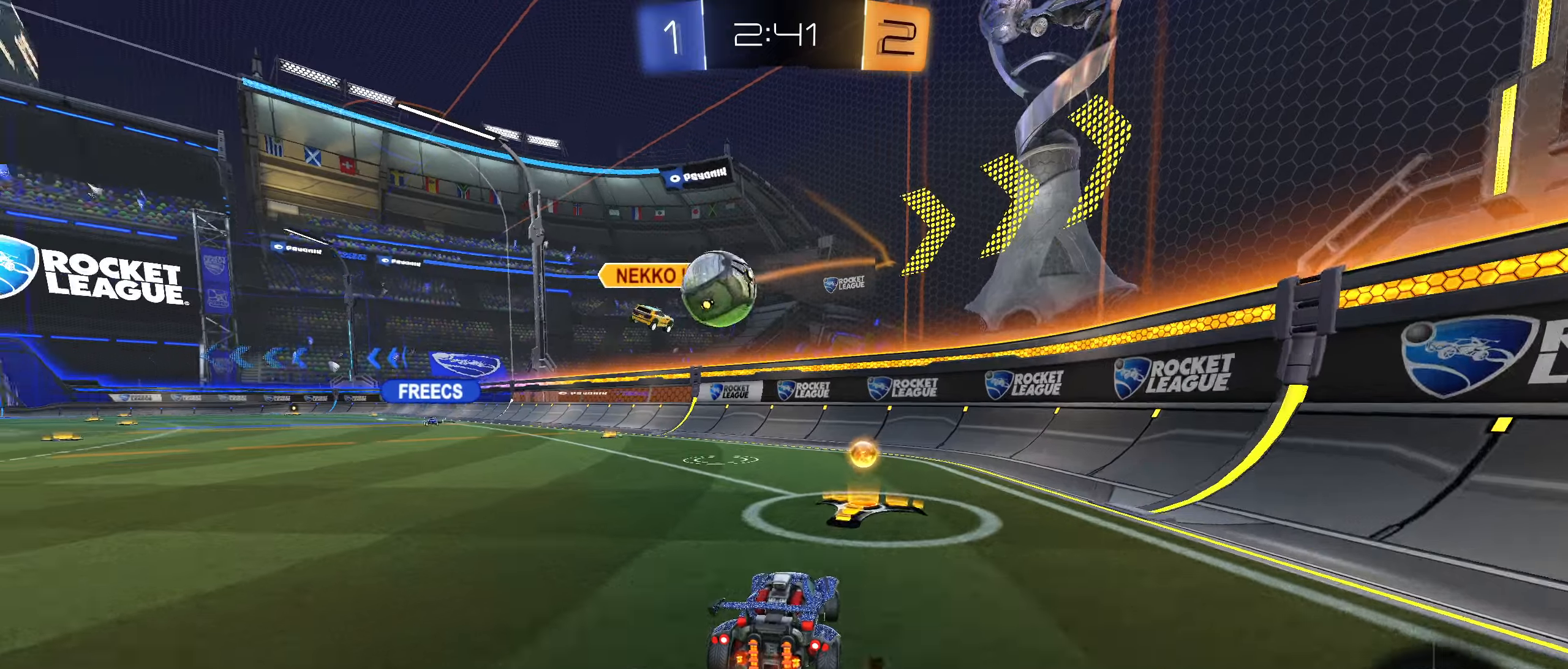
Gameplay with a controller (PlayStation layout); each line is a JSON object with the inputs held at the frame after it. "events" lists button and stick changes between this image and that frame as [ms after this image, input, new state], when the widget could be followed in between. Not read: L3.
{"buttons": ["CIRCLE", "R2"], "left_stick": "down-left", "right_stick": "center", "events": [[150, "CIRCLE", "up"], [150, "L1", "up"], [200, "CIRCLE", "down"], [200, "TRIANGLE", "down"], [300, "TRIANGLE", "up"]]}
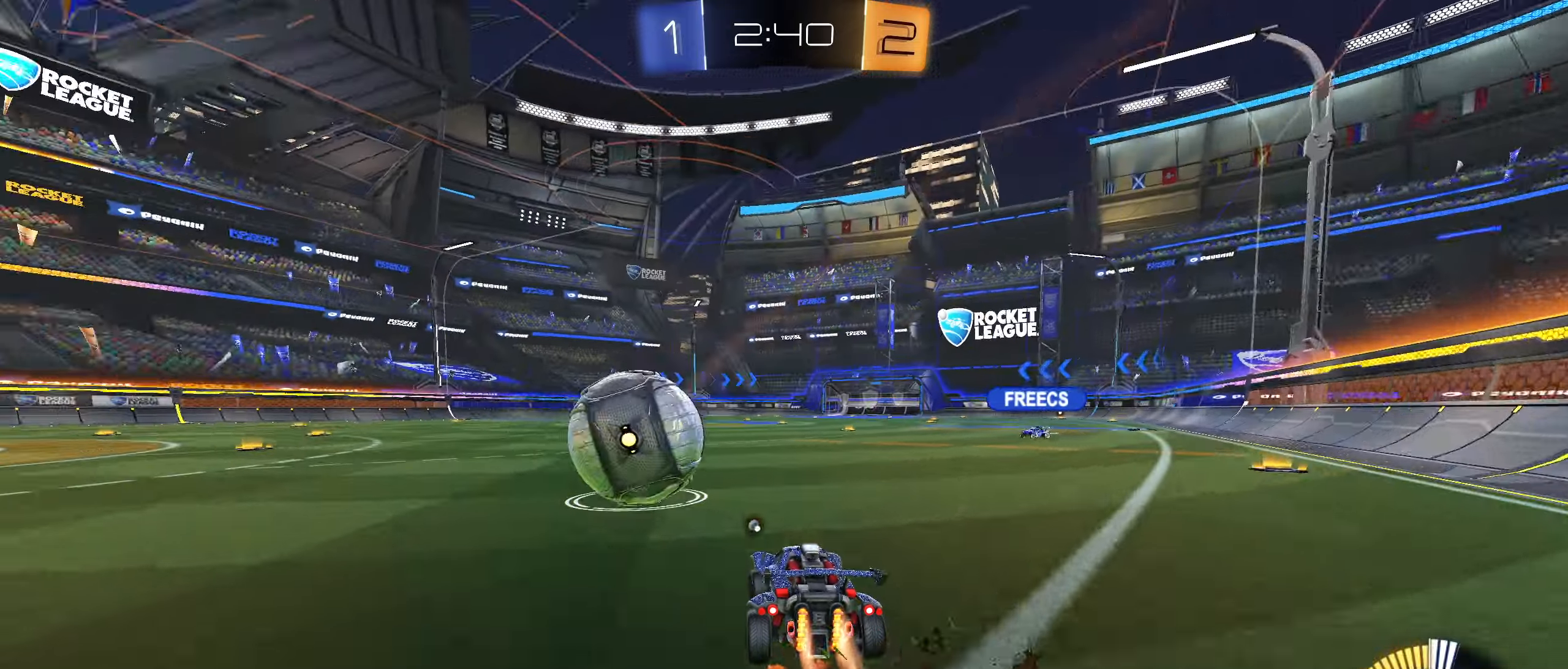
{"buttons": ["CIRCLE", "R1"], "left_stick": "center", "right_stick": "center", "events": [[200, "R2", "up"], [250, "CROSS", "down"], [266, "left_stick", "down"], [283, "R1", "down"], [416, "CROSS", "up"], [466, "left_stick", "center"]]}
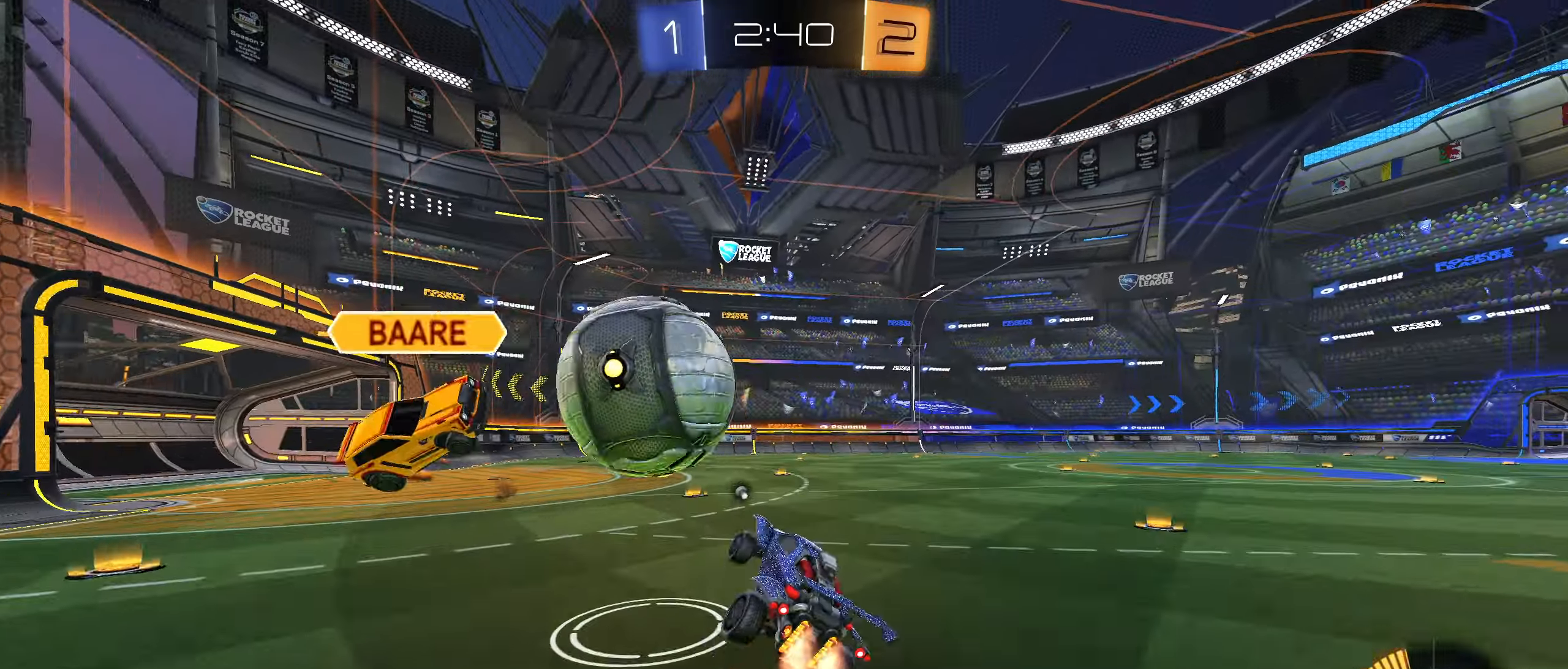
{"buttons": ["CIRCLE", "L1"], "left_stick": "down-left", "right_stick": "center", "events": [[33, "L1", "down"], [33, "left_stick", "up-left"], [50, "R1", "up"], [100, "CROSS", "down"], [216, "left_stick", "down-left"], [300, "CROSS", "up"]]}
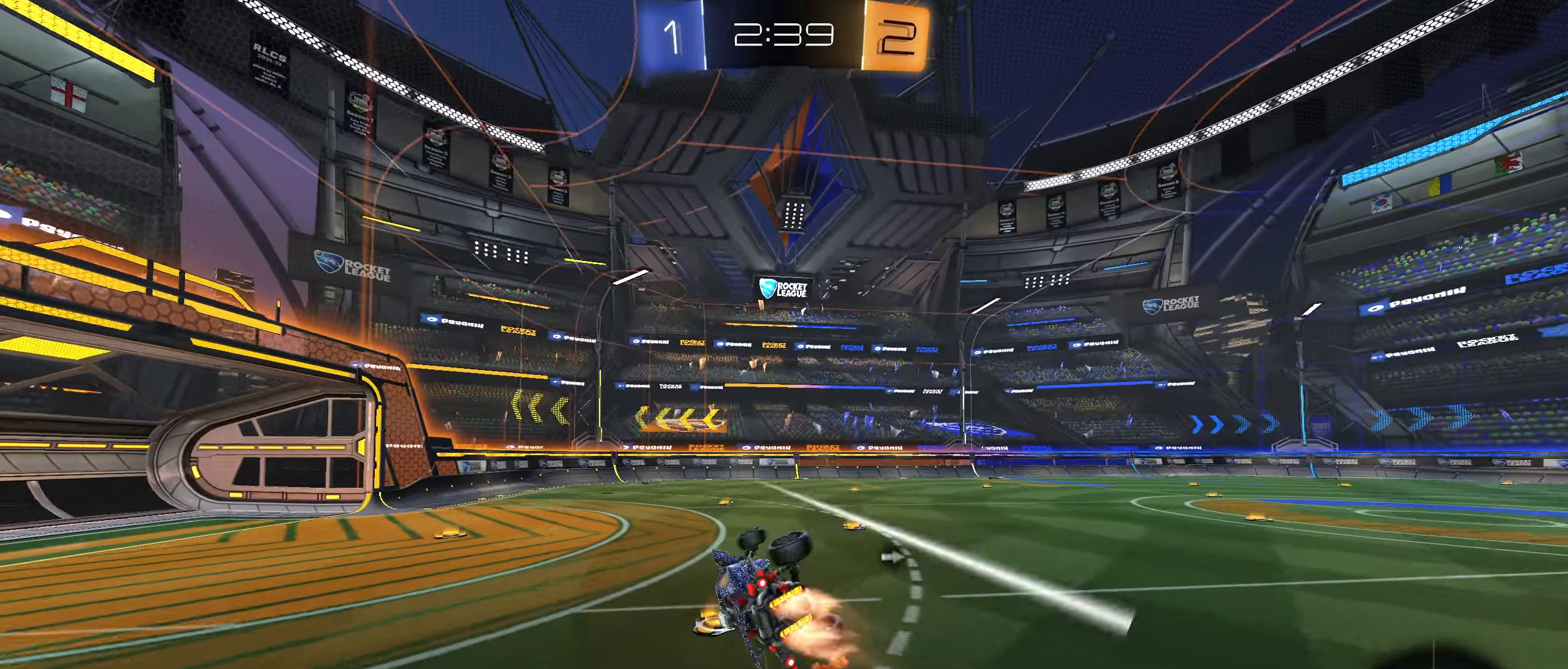
{"buttons": ["L1"], "left_stick": "down-left", "right_stick": "center", "events": [[333, "CIRCLE", "up"]]}
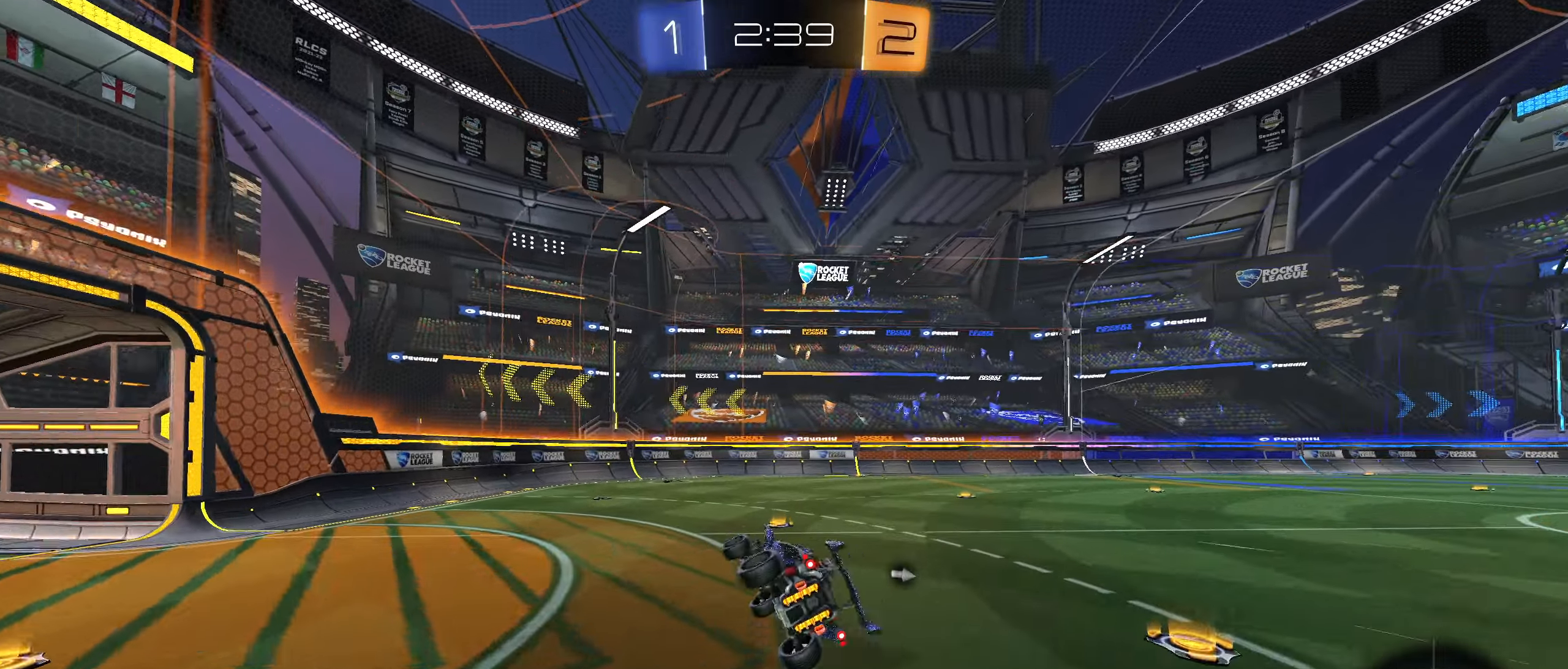
{"buttons": ["L1", "R2"], "left_stick": "right", "right_stick": "center", "events": [[16, "R2", "down"], [33, "L1", "up"], [33, "left_stick", "center"], [200, "left_stick", "right"], [266, "TRIANGLE", "down"], [366, "TRIANGLE", "up"], [483, "L1", "down"]]}
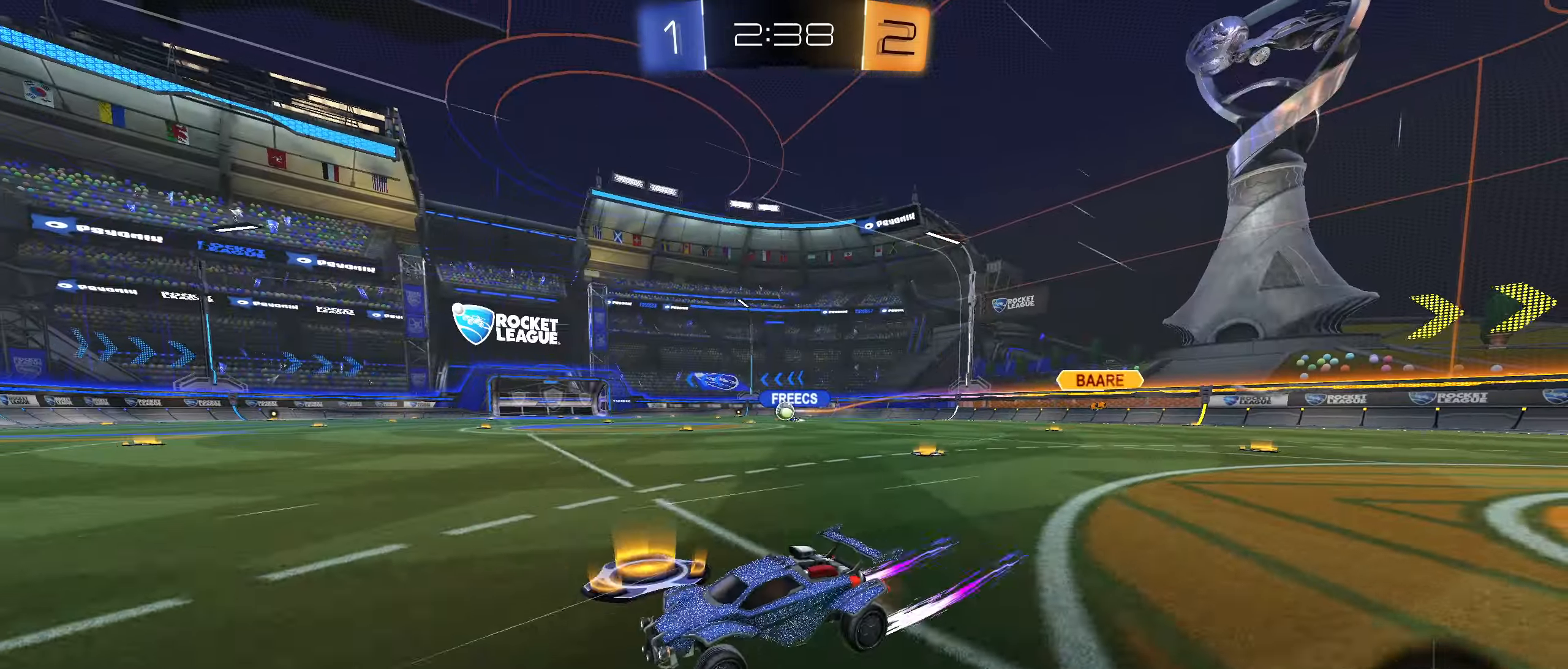
{"buttons": ["R2"], "left_stick": "right", "right_stick": "center", "events": [[66, "L1", "up"]]}
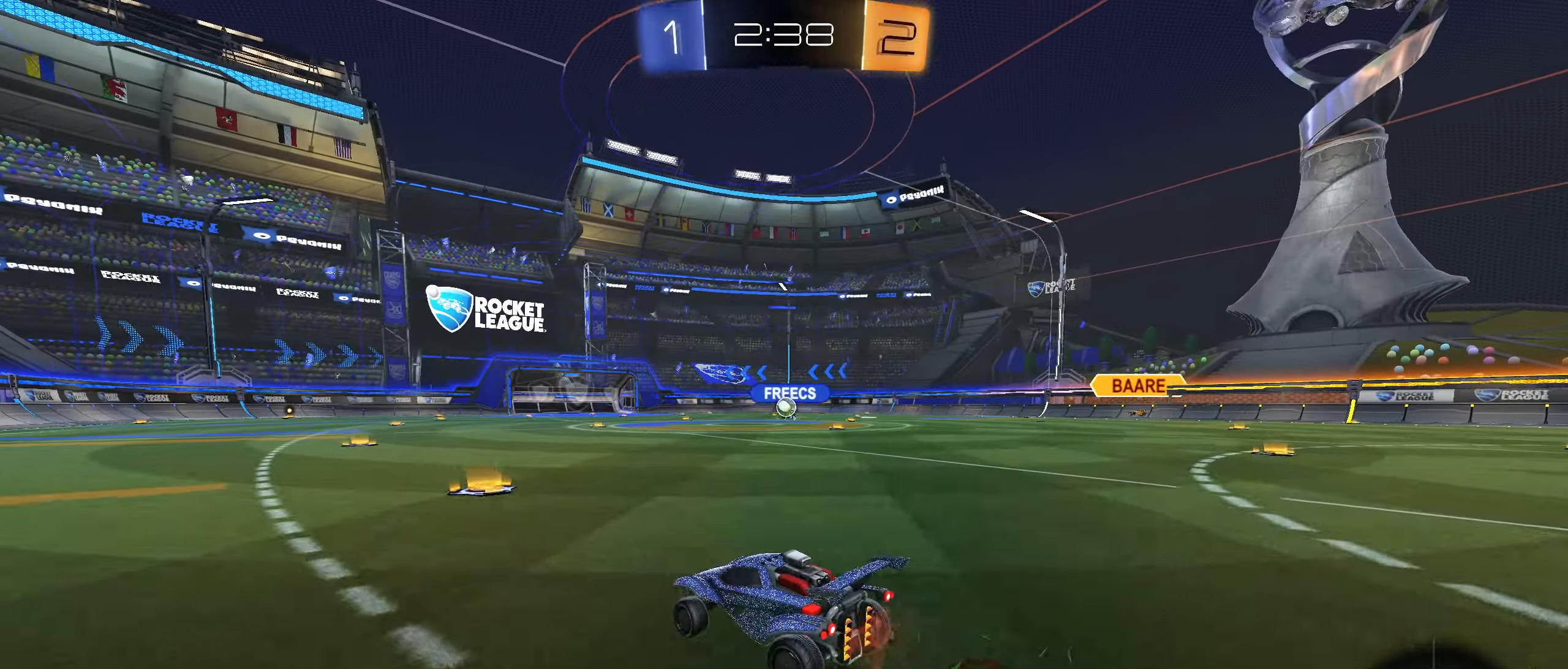
{"buttons": ["R2"], "left_stick": "right", "right_stick": "center", "events": [[66, "left_stick", "center"], [116, "left_stick", "down-left"], [150, "CIRCLE", "down"], [183, "left_stick", "center"], [233, "left_stick", "right"], [500, "CIRCLE", "up"]]}
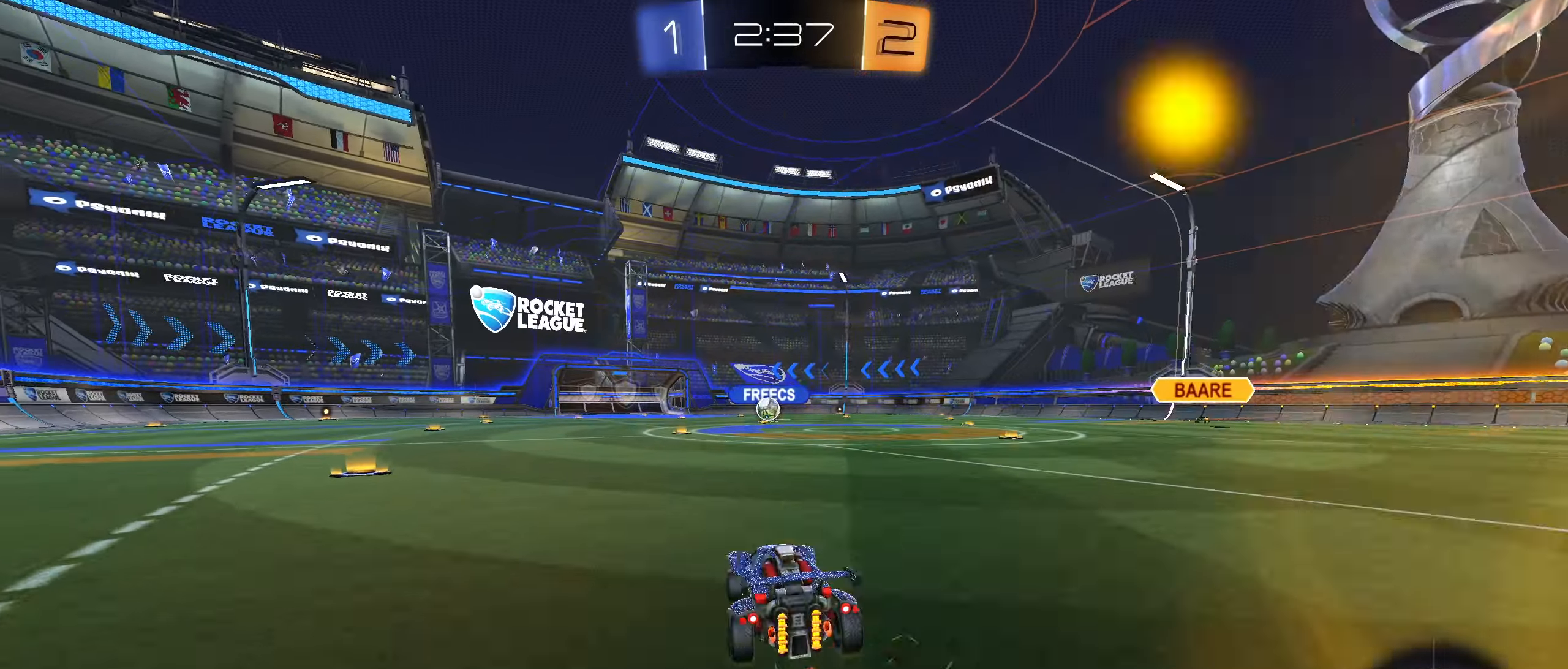
{"buttons": ["CIRCLE", "R2"], "left_stick": "center", "right_stick": "center", "events": [[66, "L1", "down"], [66, "TRIANGLE", "down"], [150, "TRIANGLE", "up"], [183, "L1", "up"], [350, "left_stick", "down-left"], [433, "left_stick", "center"], [500, "CIRCLE", "down"]]}
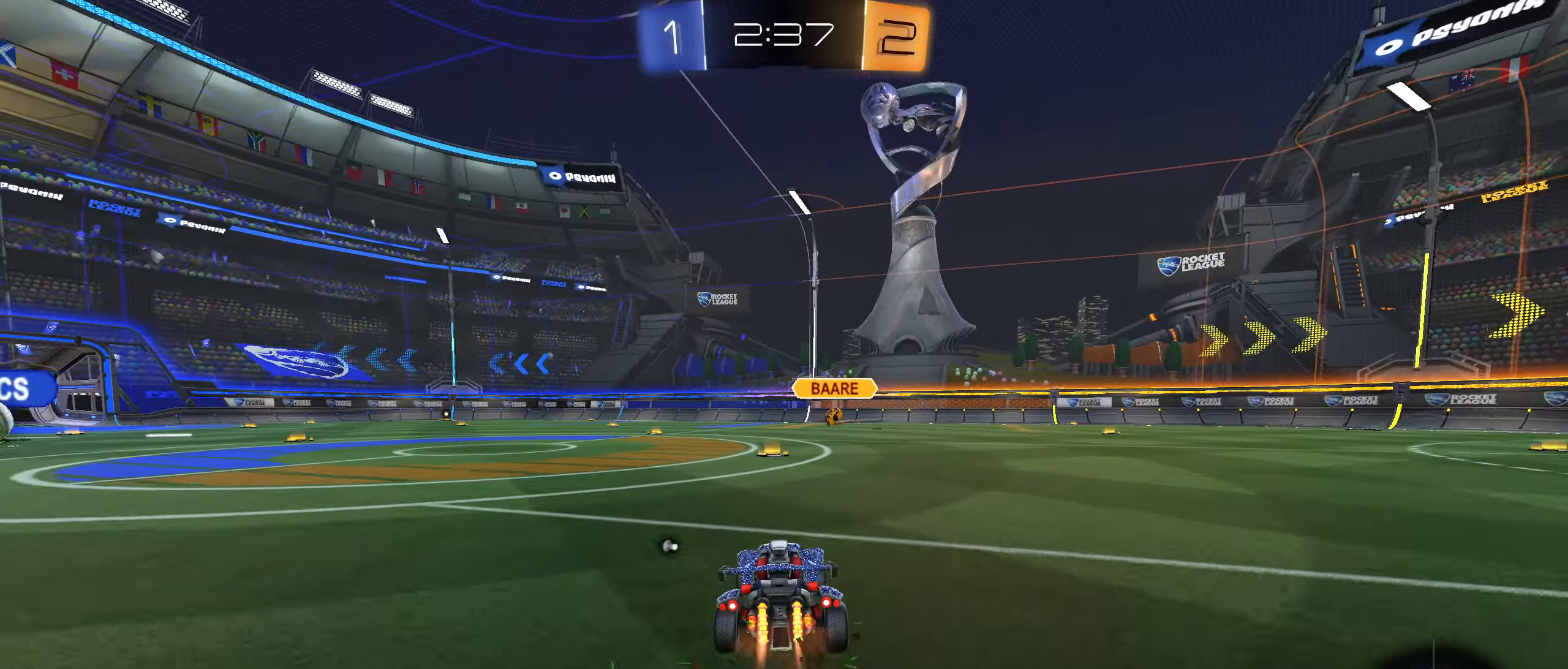
{"buttons": ["CIRCLE", "R2"], "left_stick": "right", "right_stick": "center", "events": [[383, "left_stick", "right"]]}
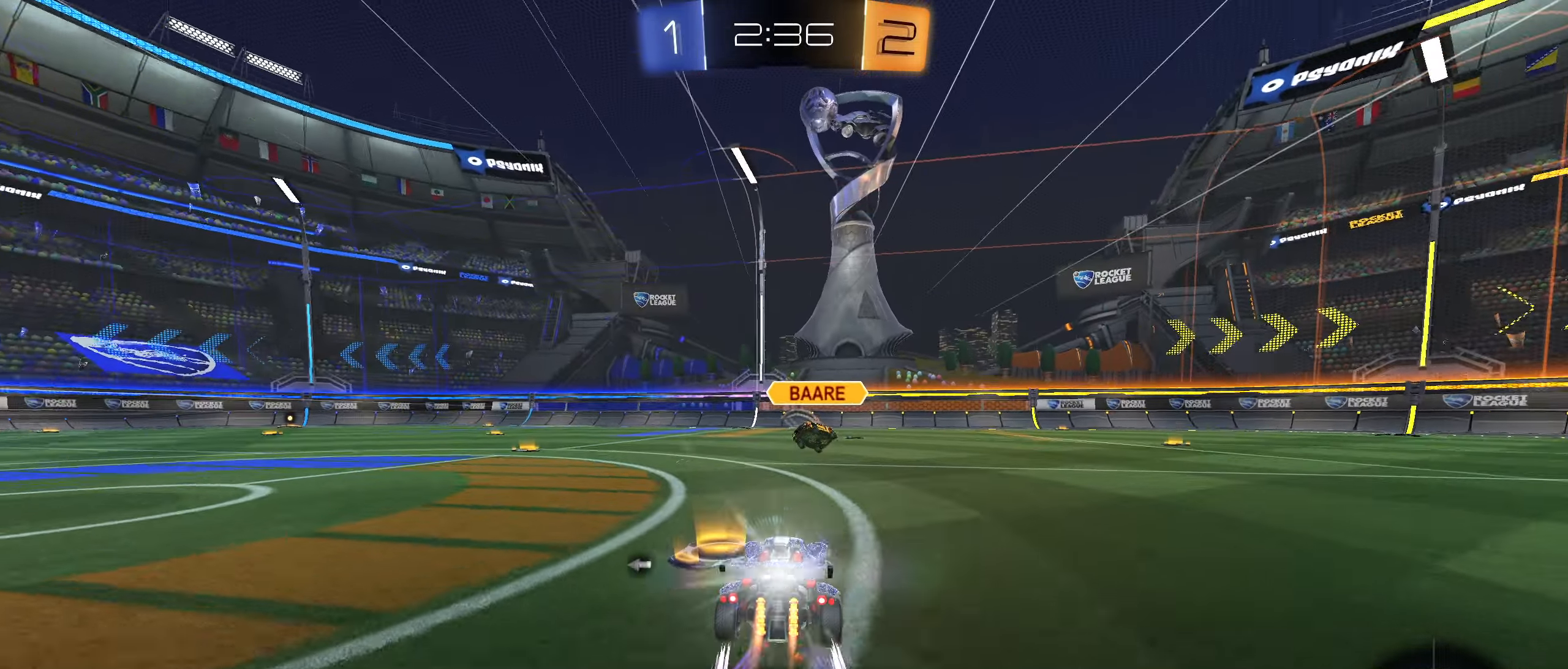
{"buttons": ["R2"], "left_stick": "center", "right_stick": "center", "events": [[50, "left_stick", "center"], [166, "left_stick", "down-left"], [216, "CIRCLE", "up"], [250, "left_stick", "center"], [266, "TRIANGLE", "down"], [350, "TRIANGLE", "up"]]}
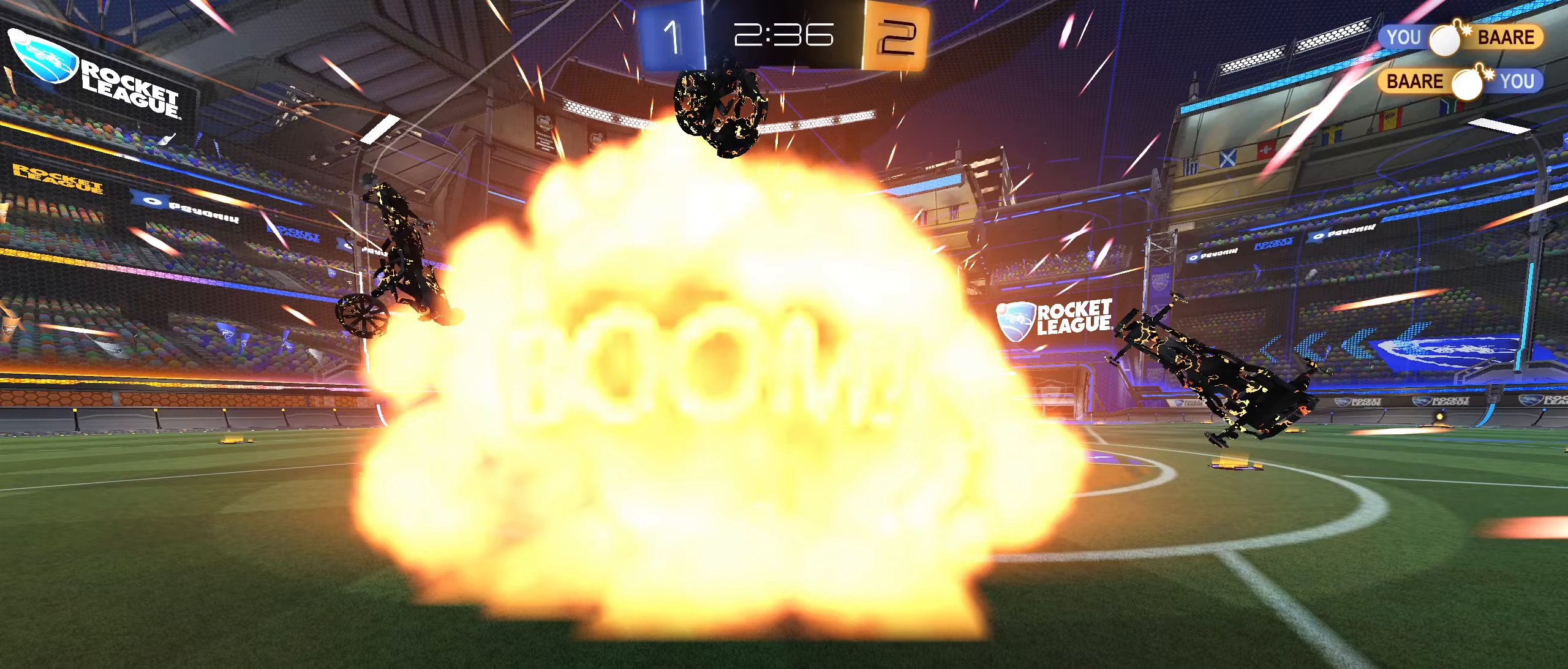
{"buttons": [], "left_stick": "center", "right_stick": "center", "events": [[367, "R2", "up"]]}
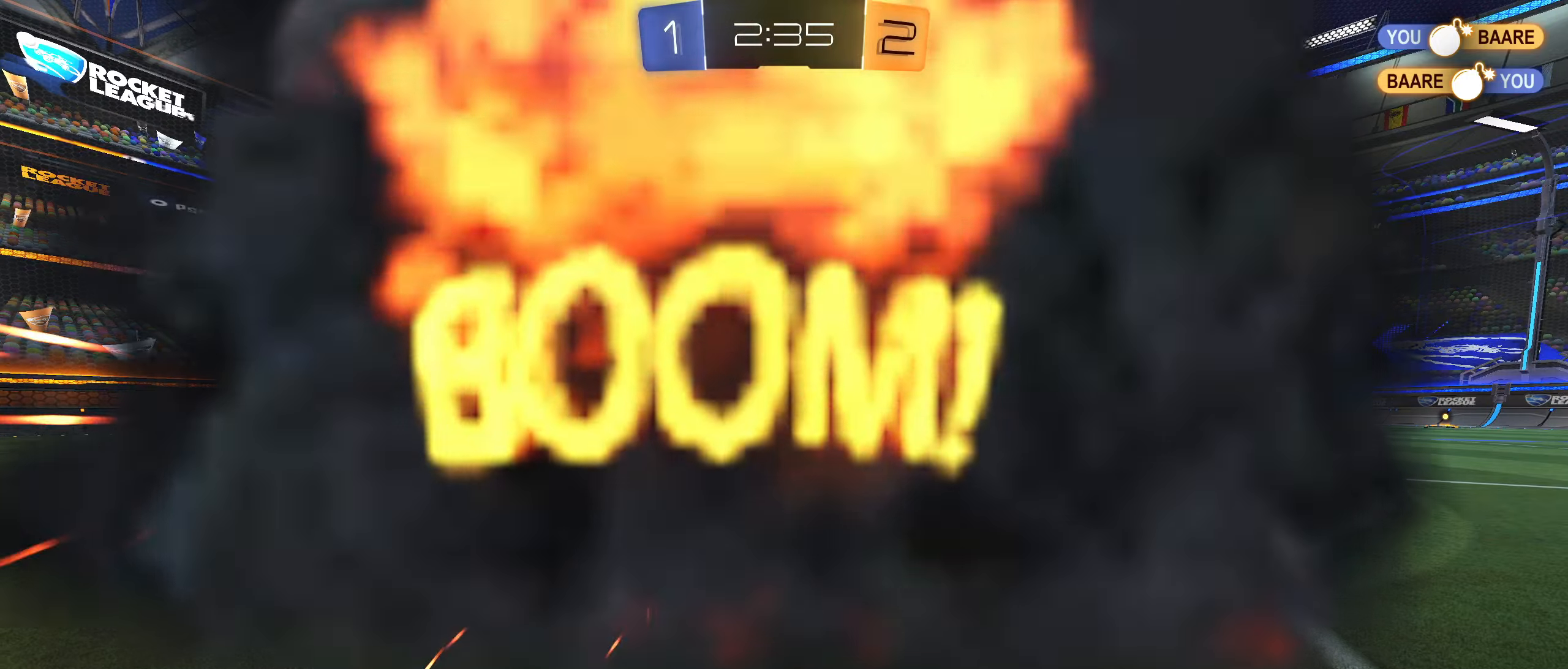
{"buttons": [], "left_stick": "center", "right_stick": "center", "events": []}
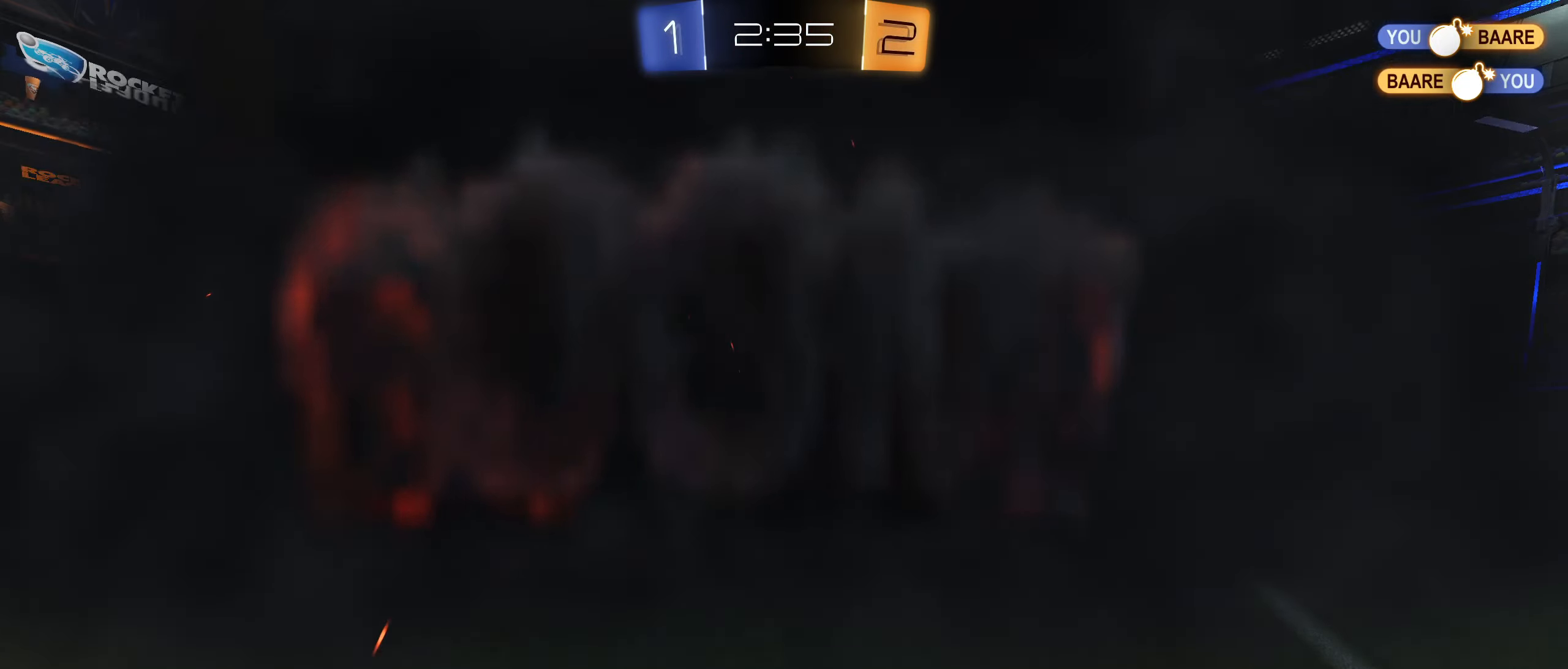
{"buttons": [], "left_stick": "center", "right_stick": "center", "events": []}
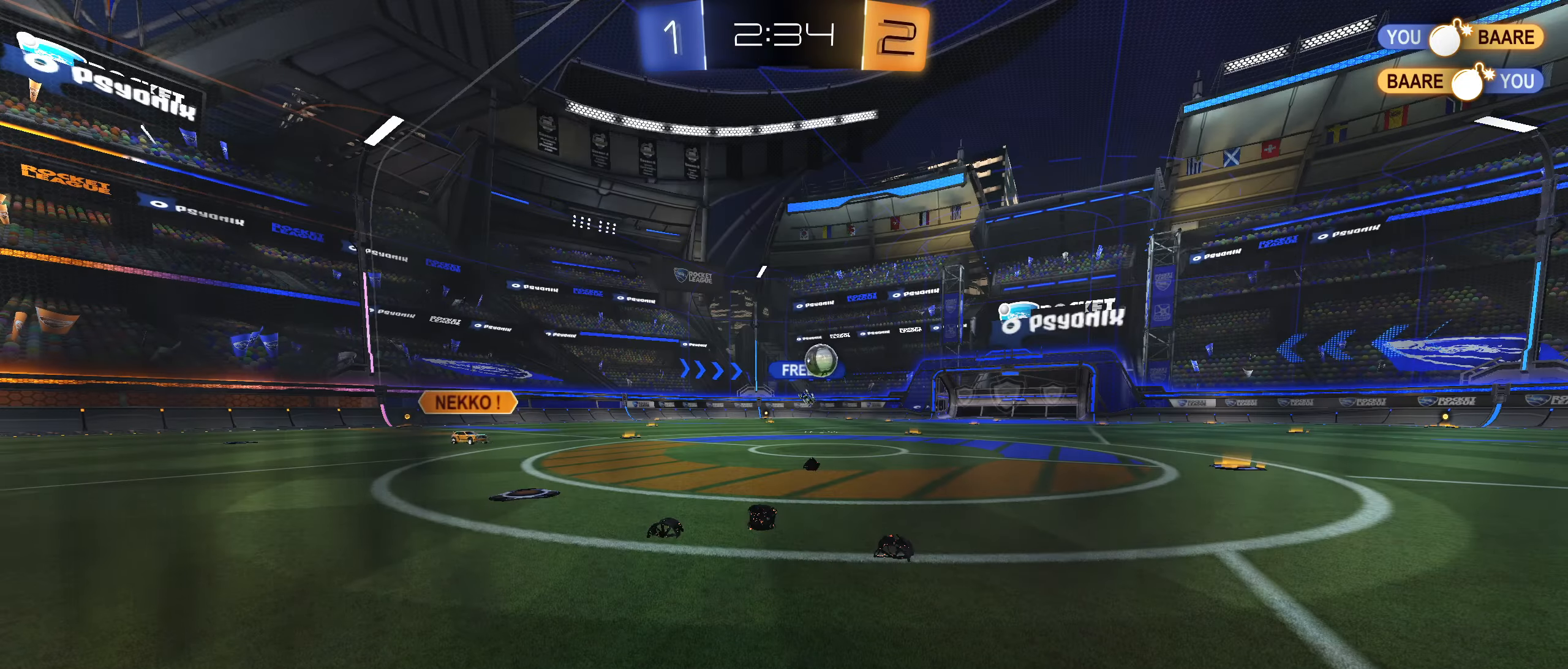
{"buttons": [], "left_stick": "center", "right_stick": "center", "events": []}
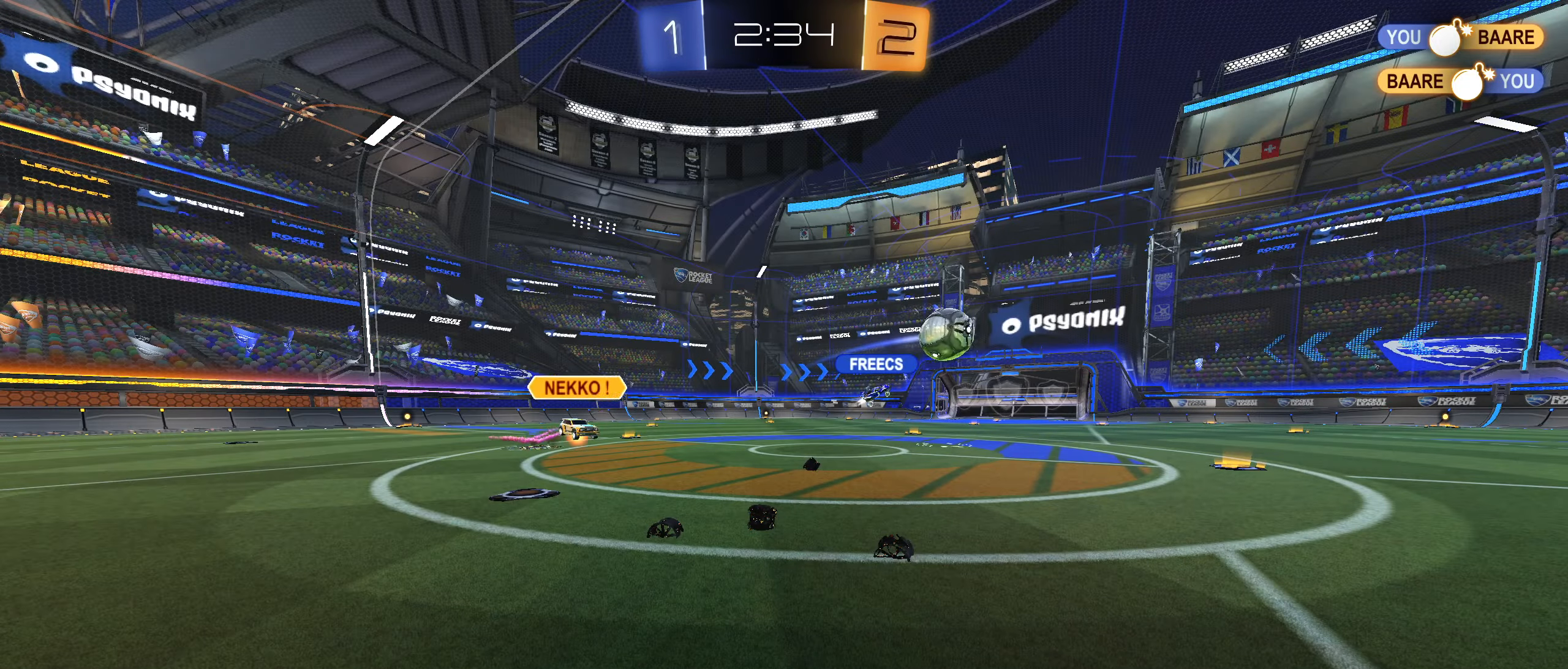
{"buttons": [], "left_stick": "center", "right_stick": "center", "events": []}
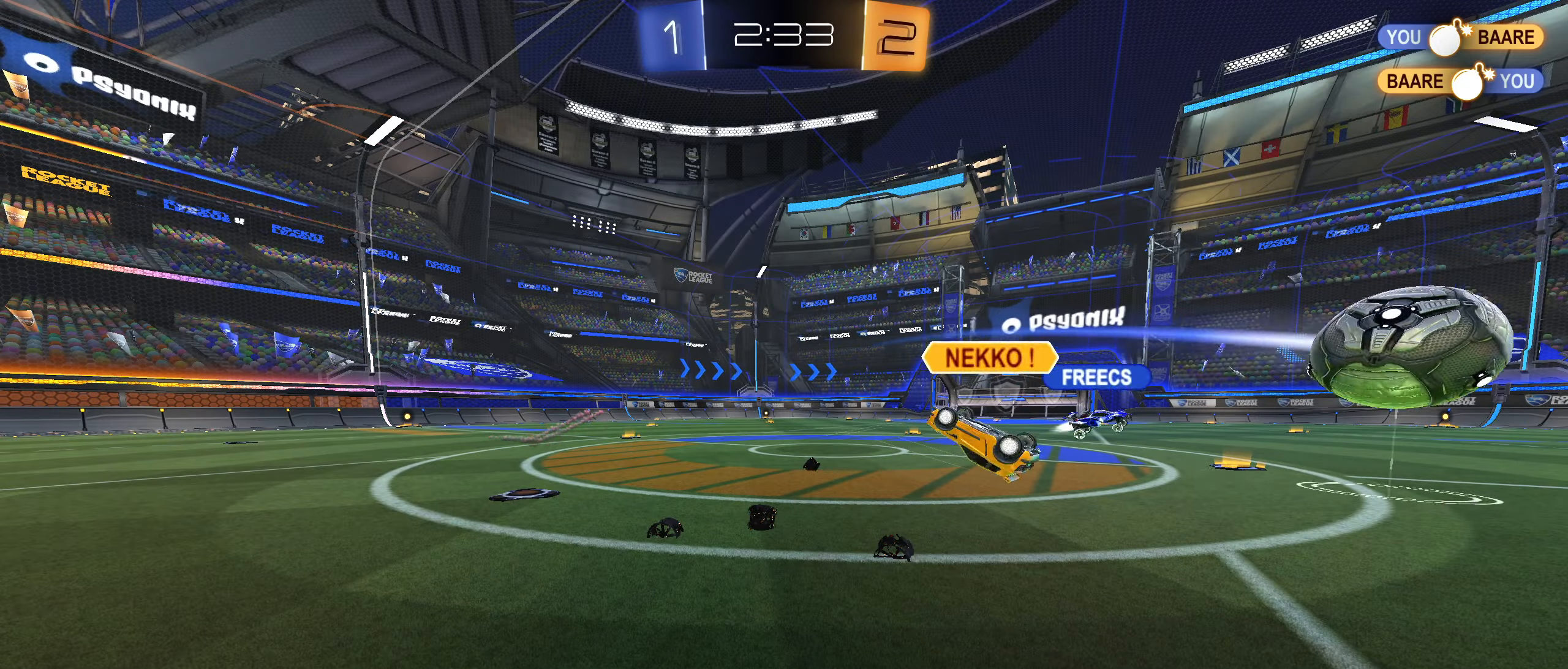
{"buttons": ["R2"], "left_stick": "center", "right_stick": "center", "events": [[333, "R2", "down"]]}
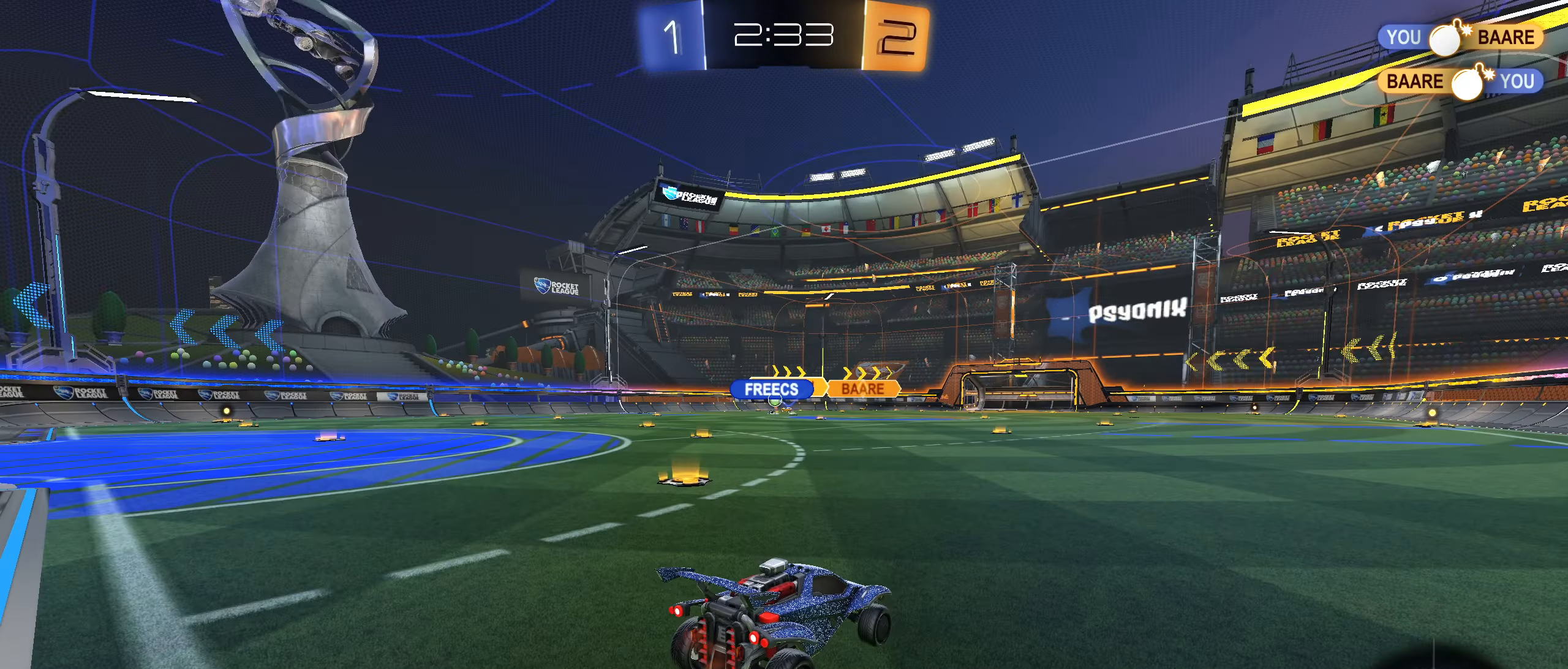
{"buttons": ["R2"], "left_stick": "left", "right_stick": "center", "events": [[133, "left_stick", "left"], [283, "L1", "down"], [383, "L1", "up"]]}
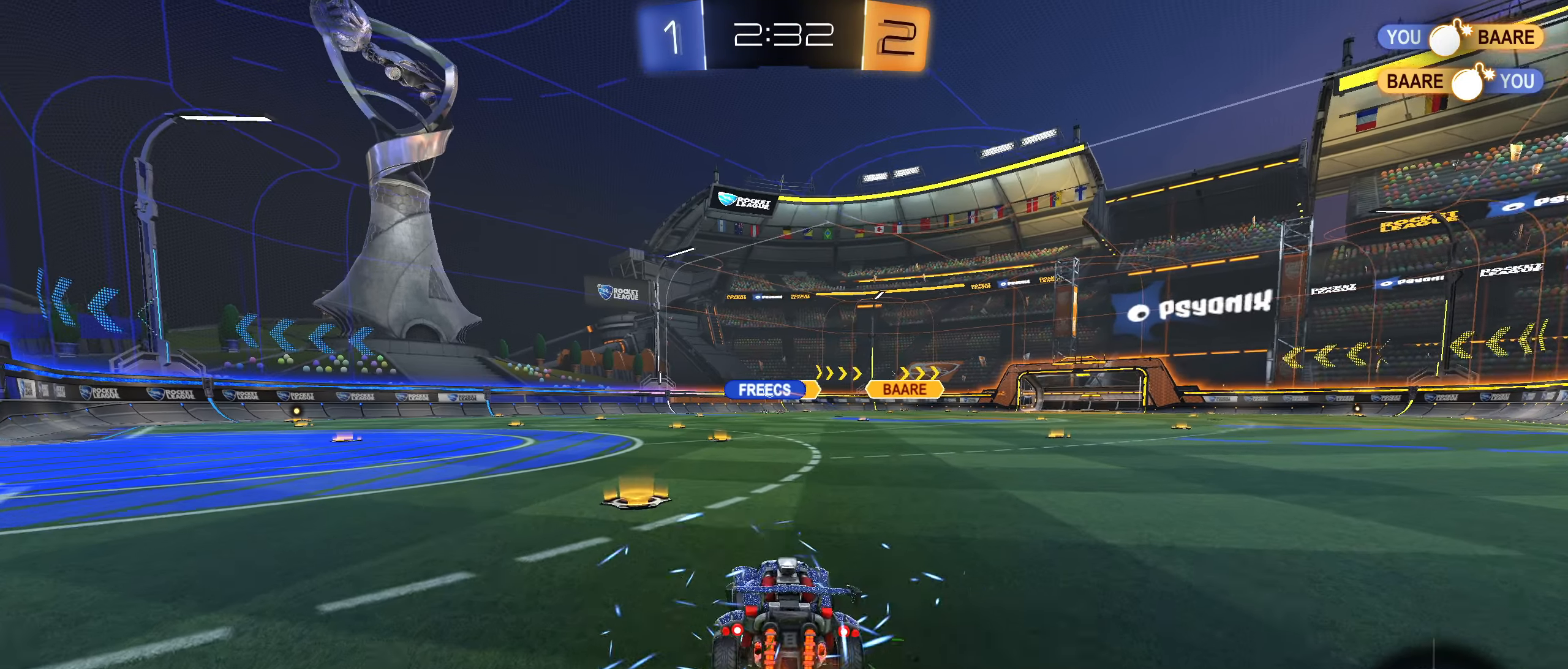
{"buttons": ["CROSS", "CIRCLE", "L1", "R2"], "left_stick": "up", "right_stick": "center", "events": [[200, "left_stick", "center"], [467, "CIRCLE", "down"], [500, "CROSS", "down"], [500, "L1", "down"], [500, "left_stick", "up"]]}
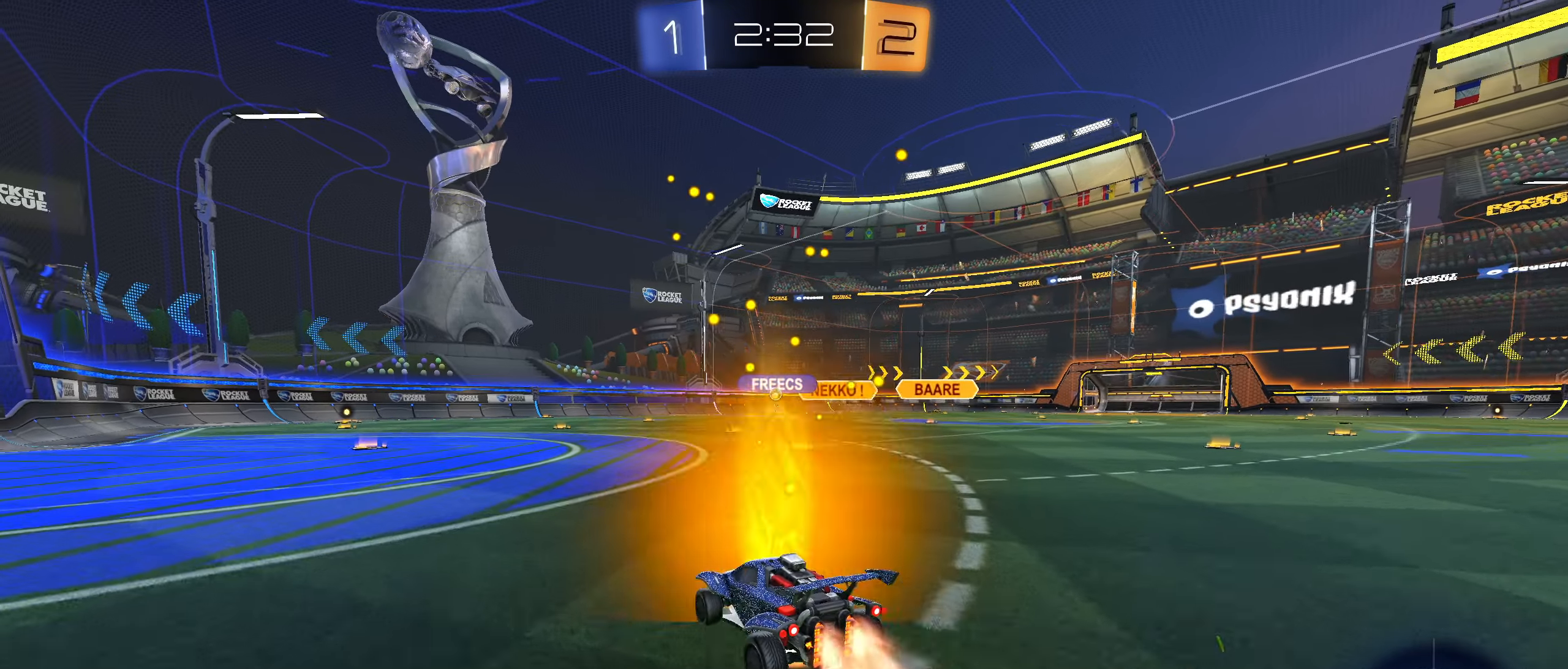
{"buttons": ["CIRCLE", "L1", "R2"], "left_stick": "down-left", "right_stick": "center", "events": [[50, "CROSS", "up"], [117, "CROSS", "down"], [167, "left_stick", "down"], [283, "CROSS", "up"], [417, "left_stick", "down-left"]]}
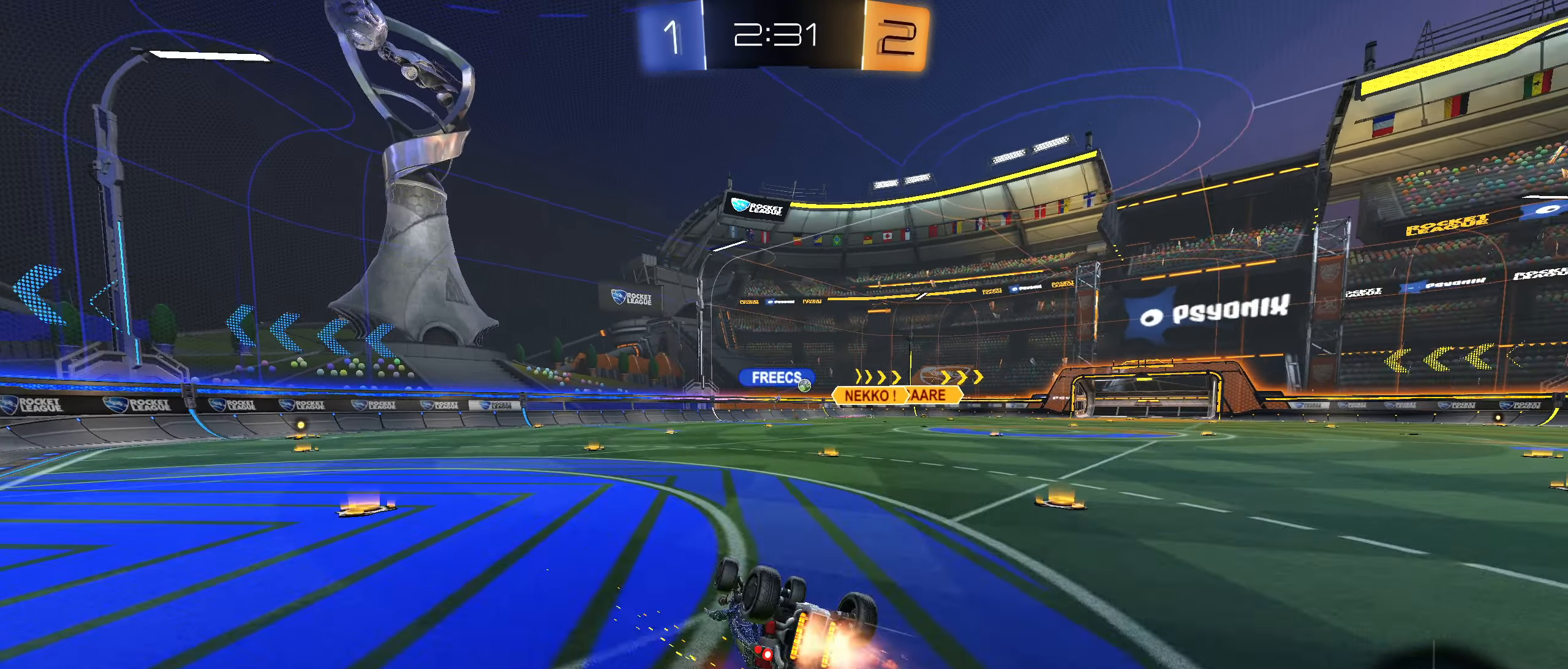
{"buttons": ["R2"], "left_stick": "center", "right_stick": "center", "events": [[317, "CIRCLE", "up"], [400, "L1", "up"], [400, "left_stick", "center"]]}
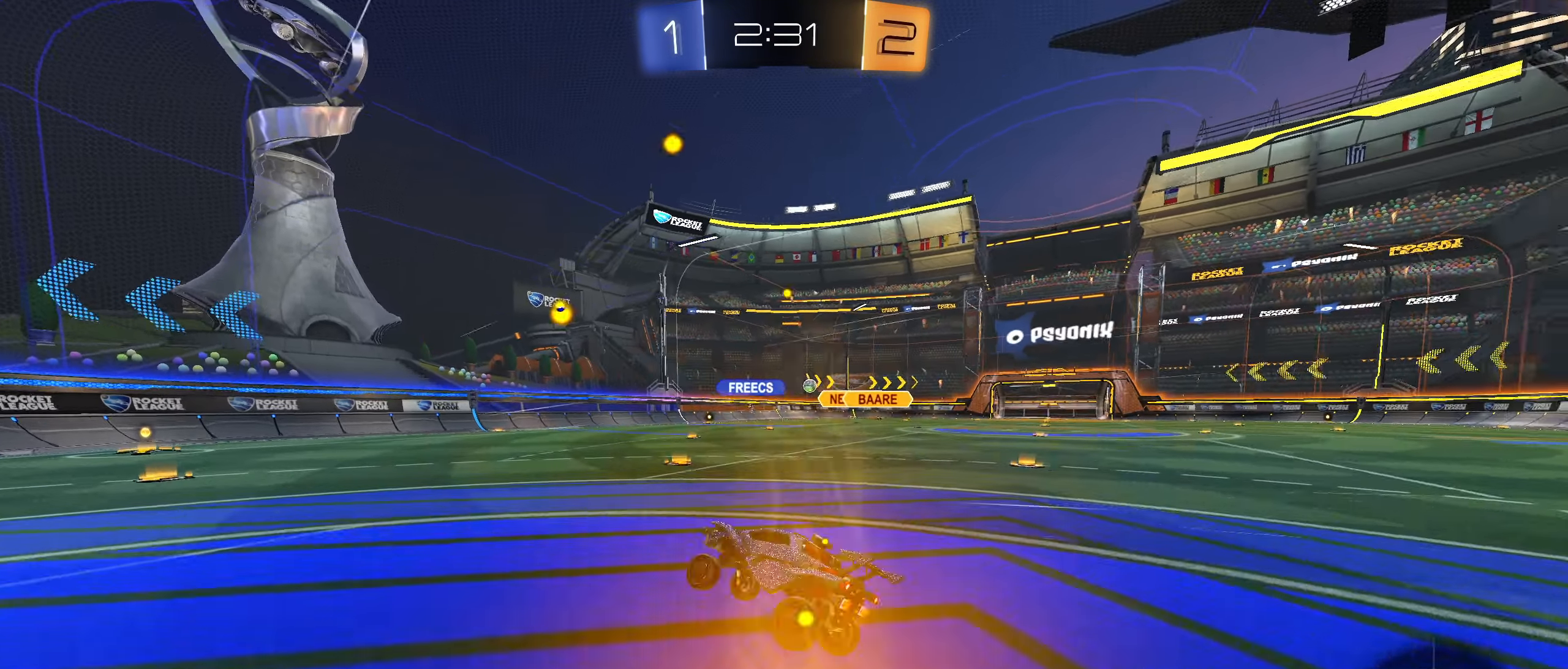
{"buttons": ["R2"], "left_stick": "center", "right_stick": "center", "events": [[67, "left_stick", "down-left"], [134, "left_stick", "center"]]}
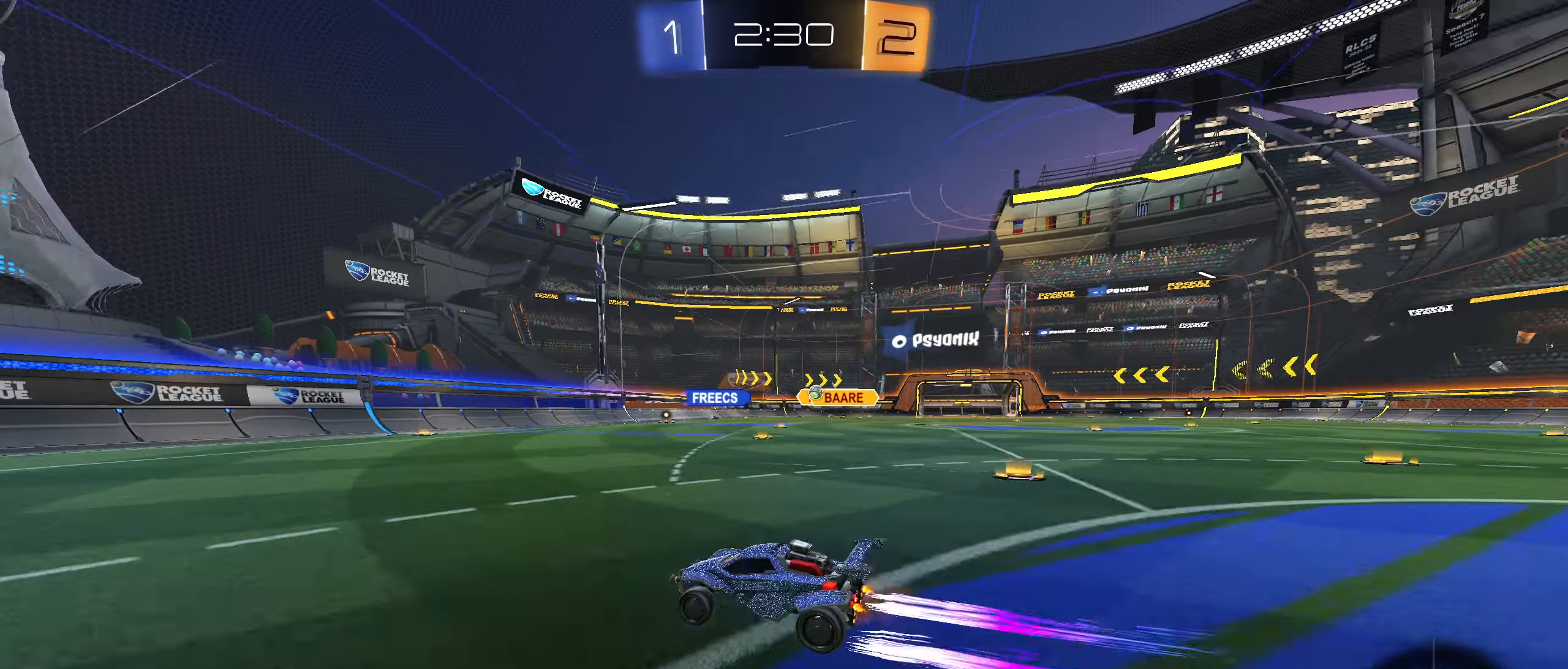
{"buttons": ["L1", "R2"], "left_stick": "left", "right_stick": "center", "events": [[434, "left_stick", "left"], [467, "L1", "down"]]}
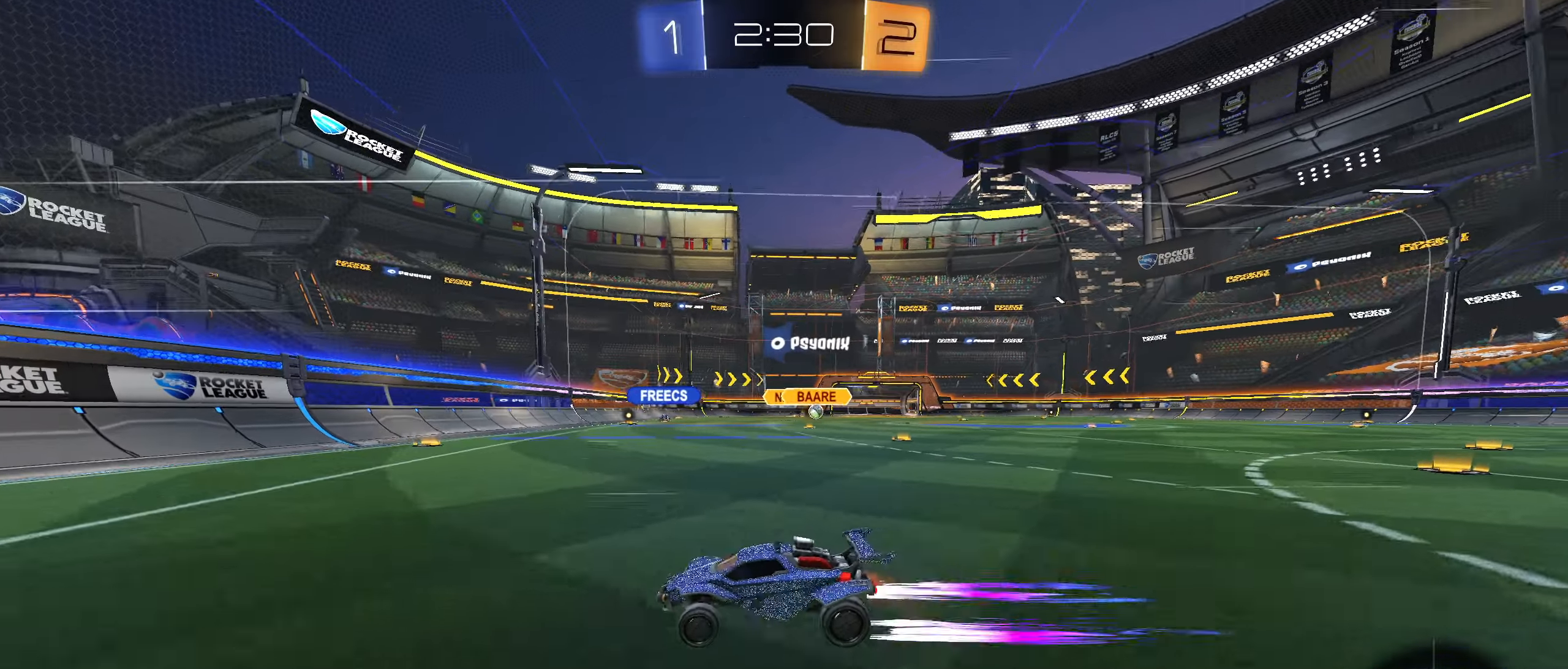
{"buttons": ["CIRCLE", "R2"], "left_stick": "left", "right_stick": "center", "events": [[34, "CIRCLE", "down"], [150, "L1", "up"]]}
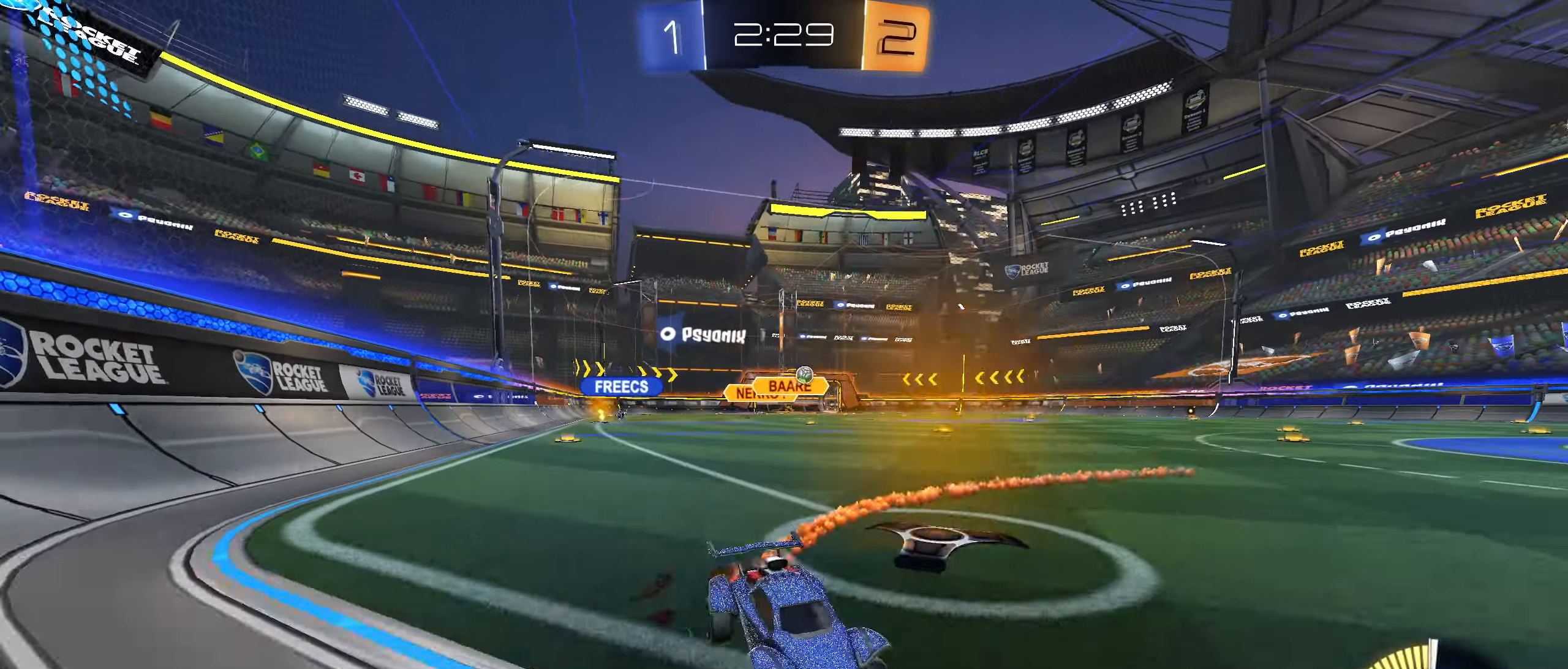
{"buttons": ["L2"], "left_stick": "center", "right_stick": "center", "events": [[284, "left_stick", "center"], [367, "CIRCLE", "up"], [450, "L2", "down"], [467, "R2", "up"]]}
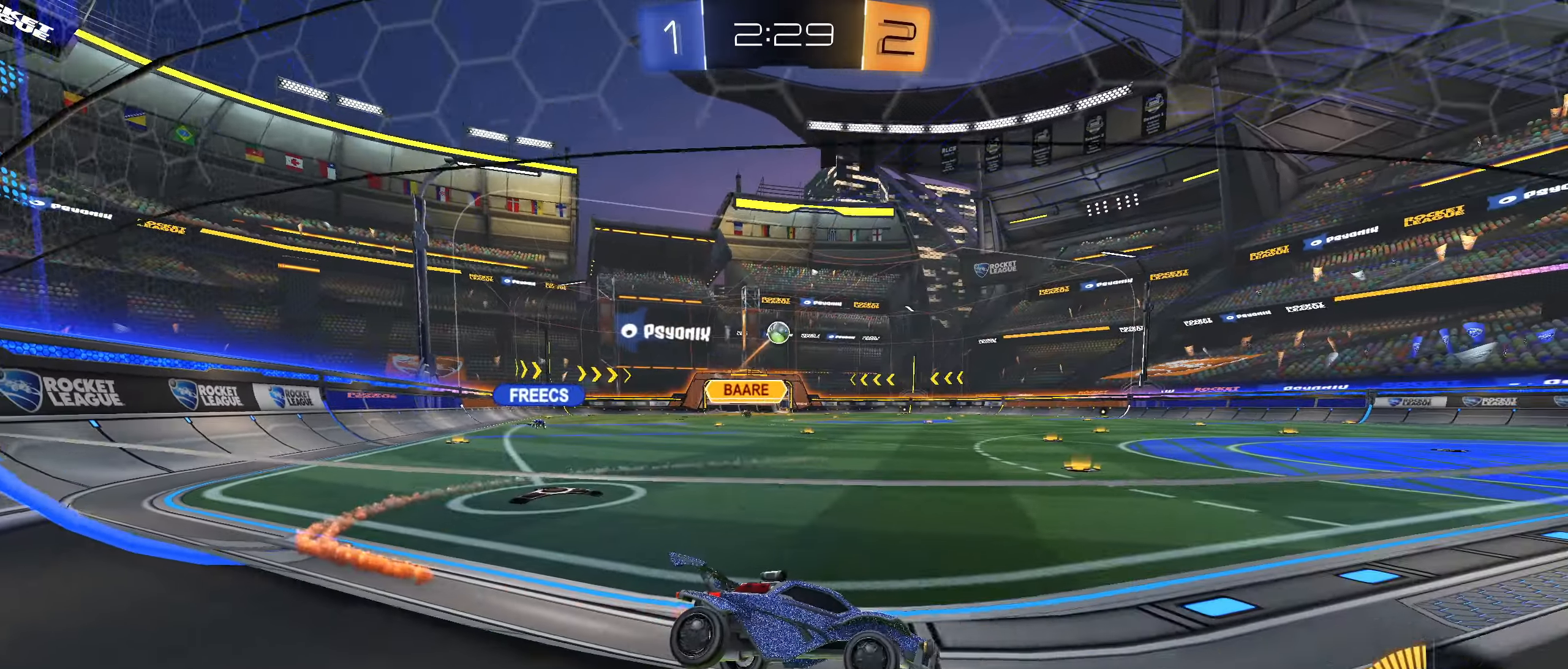
{"buttons": ["R2"], "left_stick": "center", "right_stick": "center", "events": [[167, "L2", "up"], [167, "left_stick", "right"], [184, "R2", "down"], [250, "left_stick", "center"]]}
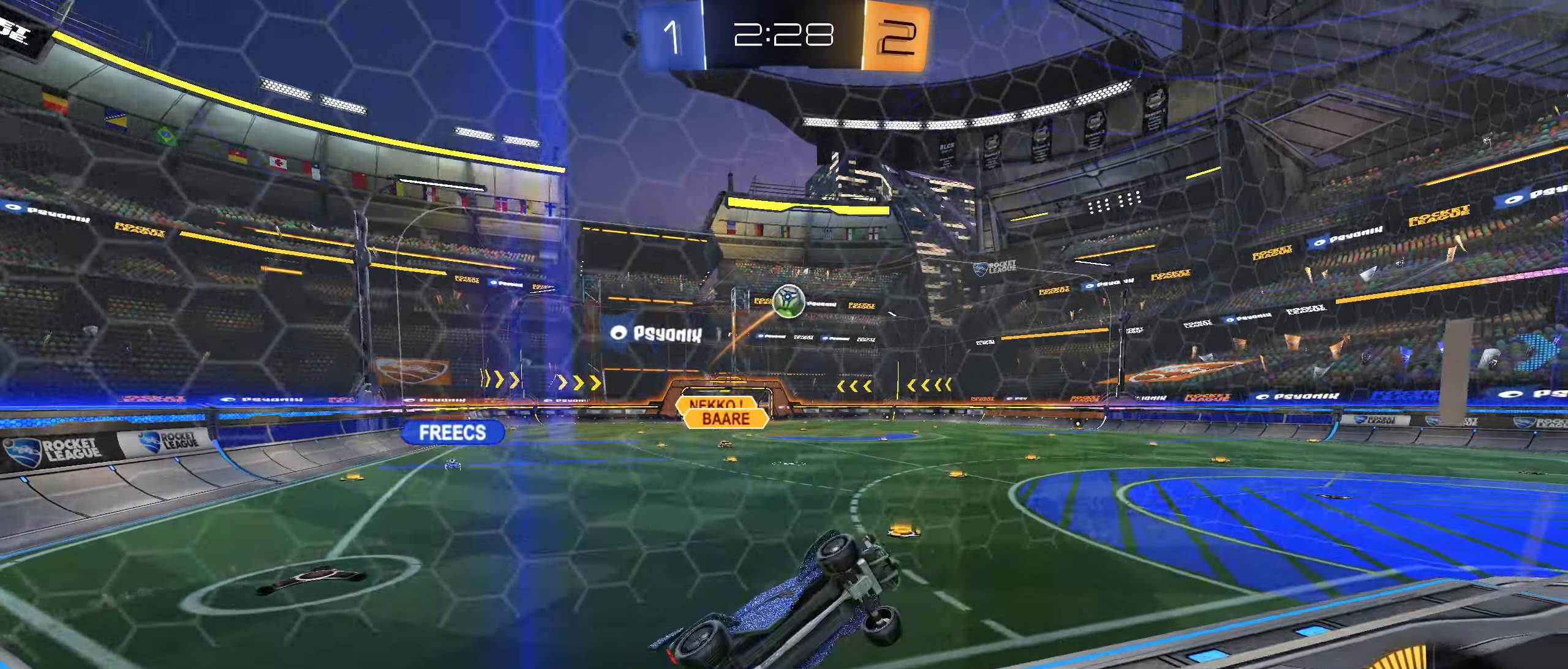
{"buttons": ["CIRCLE", "R2"], "left_stick": "center", "right_stick": "center", "events": [[50, "L2", "down"], [50, "R2", "up"], [100, "L2", "up"], [134, "R2", "down"], [217, "CIRCLE", "down"]]}
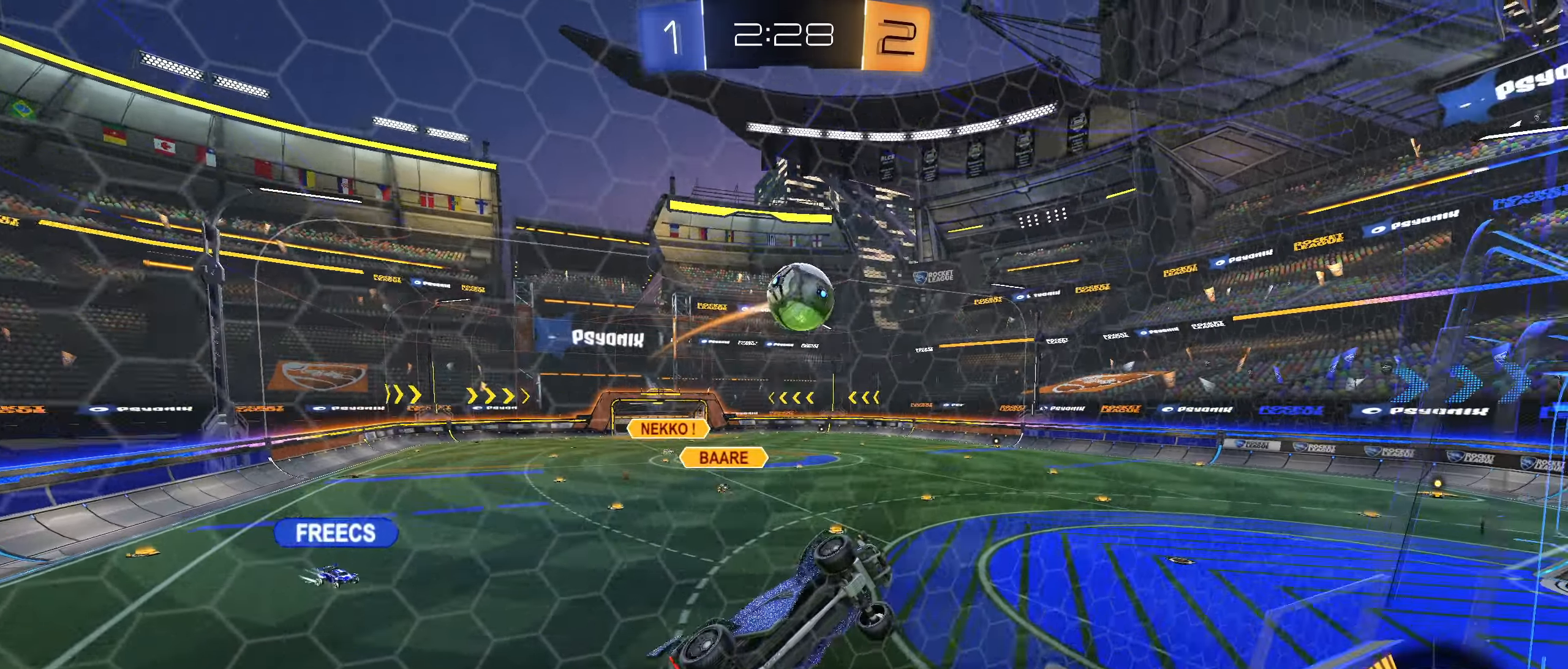
{"buttons": ["CROSS", "CIRCLE", "L1", "R2"], "left_stick": "left", "right_stick": "center", "events": [[134, "R2", "up"], [150, "left_stick", "down-left"], [234, "CROSS", "down"], [234, "R2", "down"], [234, "left_stick", "center"], [300, "left_stick", "left"], [317, "CROSS", "up"], [334, "L1", "down"], [367, "CROSS", "down"]]}
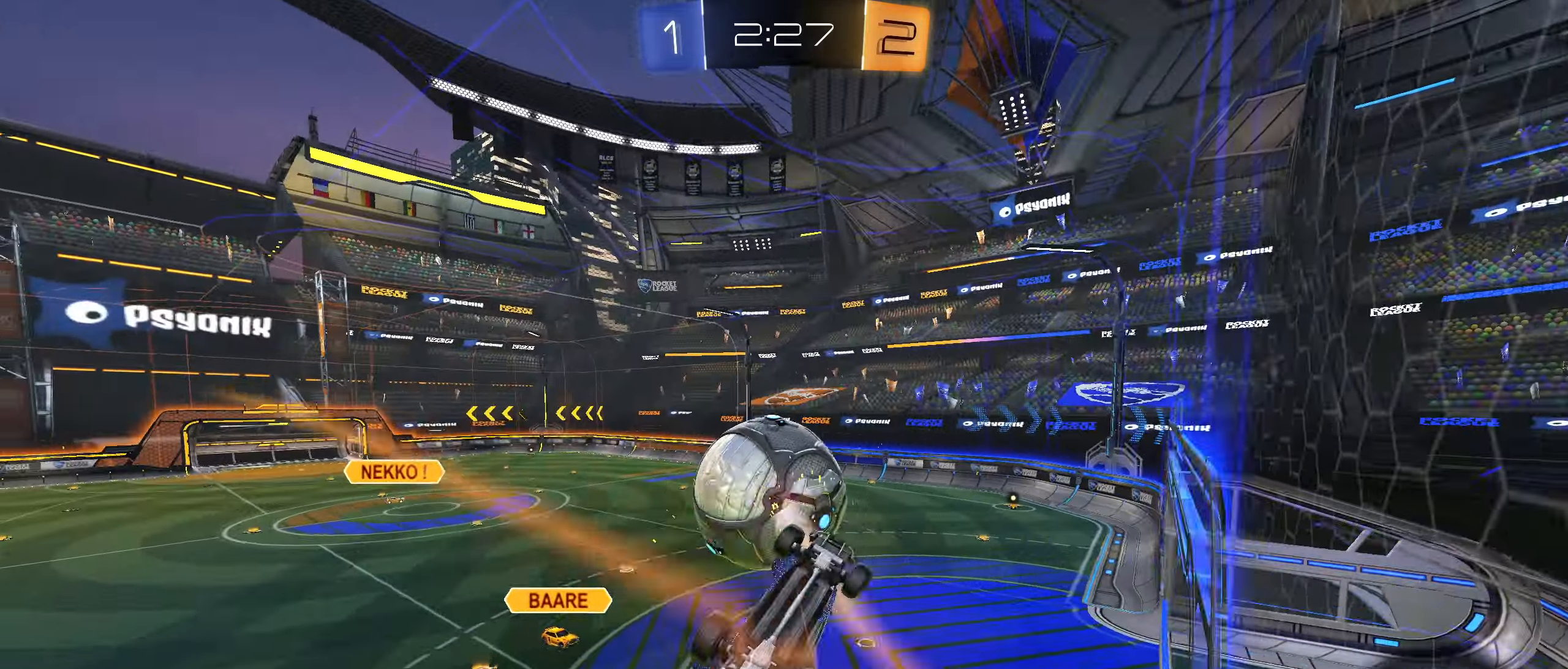
{"buttons": ["L1"], "left_stick": "center", "right_stick": "center", "events": [[34, "CROSS", "up"], [117, "left_stick", "center"], [184, "CIRCLE", "up"], [317, "R2", "up"]]}
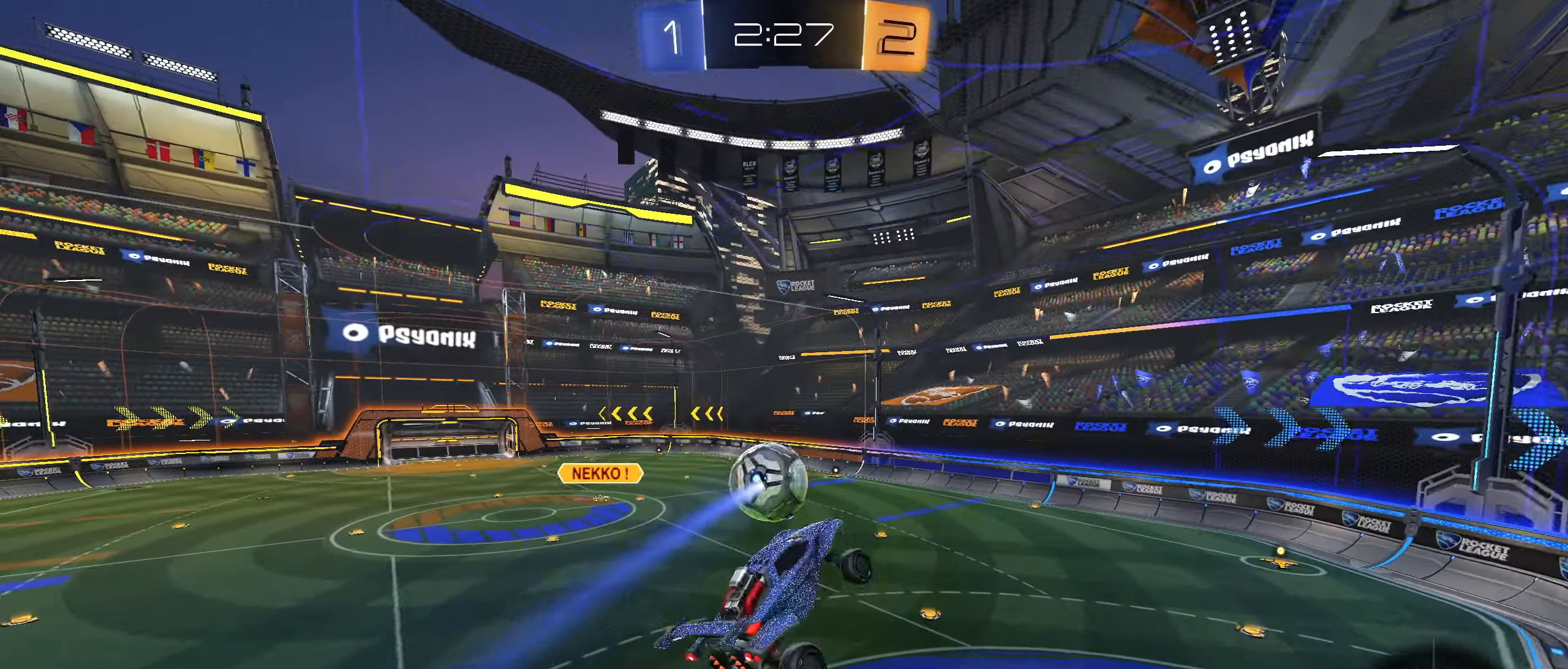
{"buttons": ["L1"], "left_stick": "down-right", "right_stick": "center", "events": [[217, "left_stick", "down-right"]]}
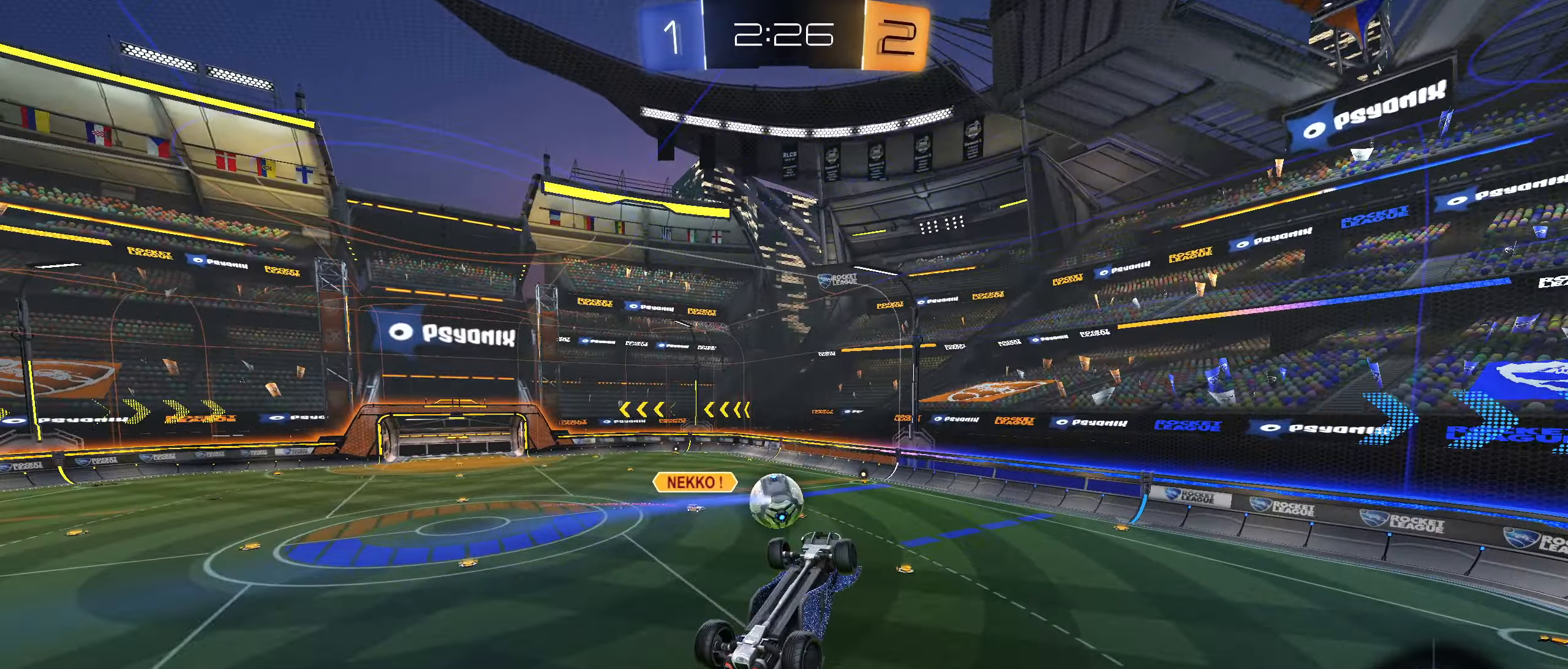
{"buttons": [], "left_stick": "center", "right_stick": "center", "events": [[117, "left_stick", "down-left"], [217, "left_stick", "left"], [417, "L1", "up"], [417, "left_stick", "center"], [434, "R1", "down"], [484, "R1", "up"]]}